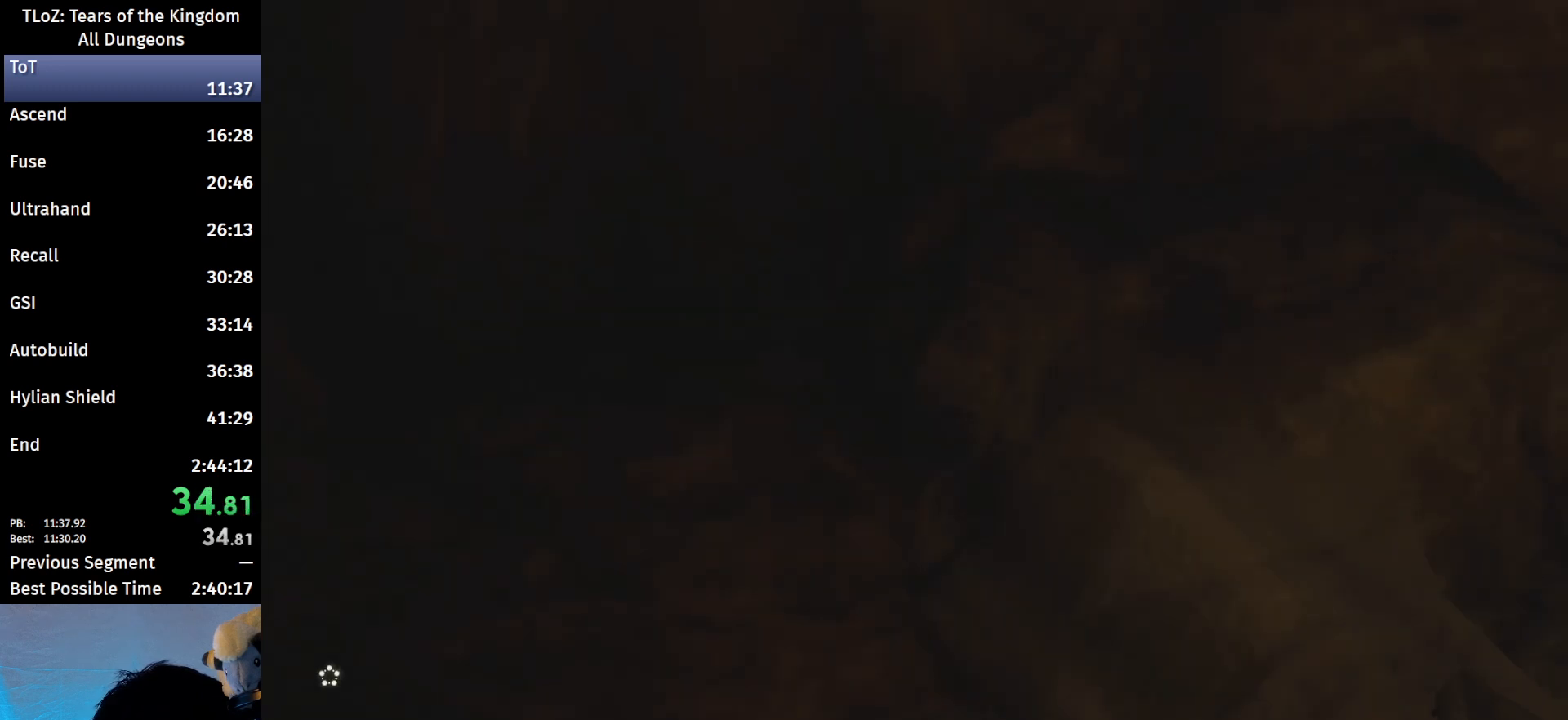
Gameplay with a controller (Nintendo layout); each line is a JSON object with the inputs held at the frame after it. "events" lists button and stick changes between this image and that frame as [ms after this image, input, new state], when the widget could be followed in between. Not read: L3 R3 START TOUCHPAD.
{"buttons": ["X"], "left_stick": "center", "right_stick": "center", "events": [[367, "X", "down"]]}
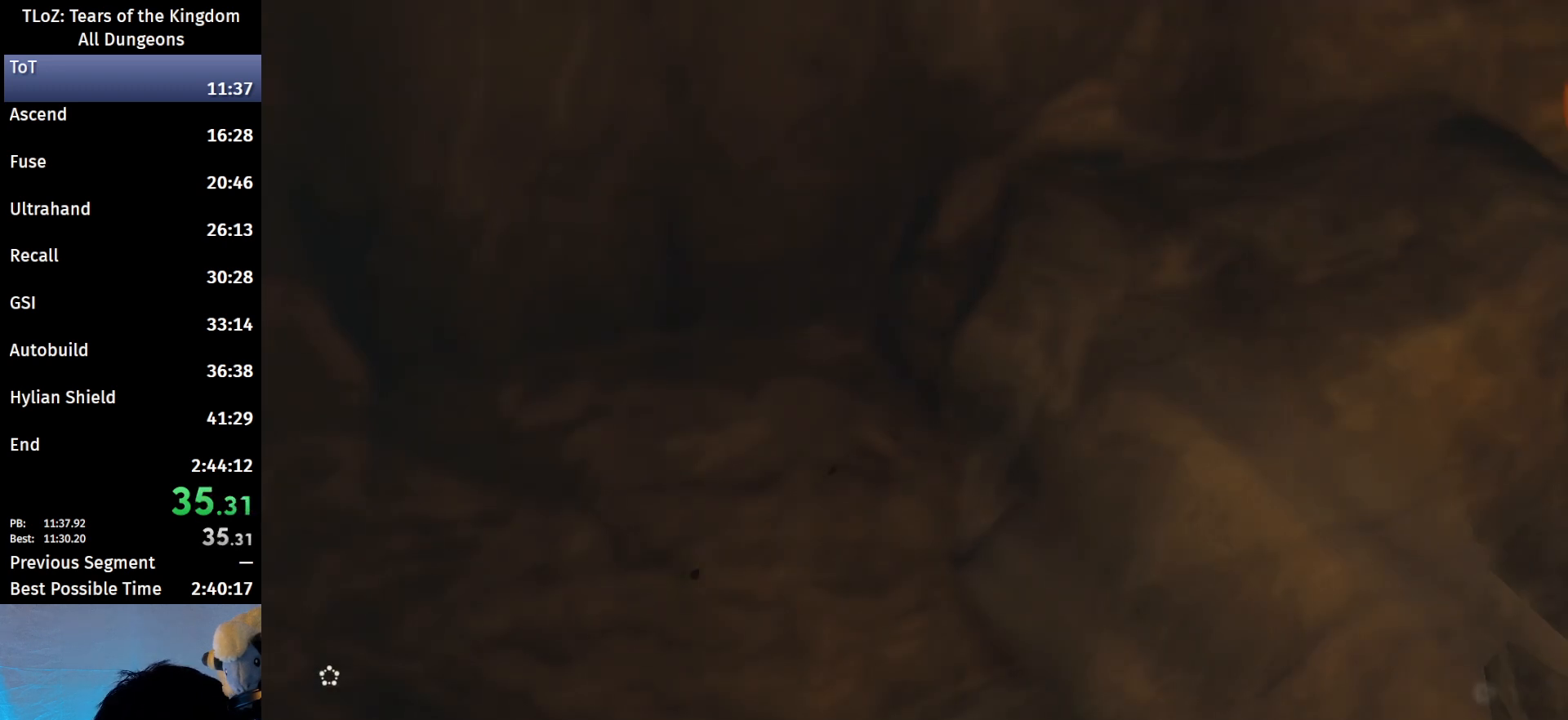
{"buttons": [], "left_stick": "center", "right_stick": "center", "events": [[100, "X", "up"], [233, "X", "down"], [300, "X", "up"]]}
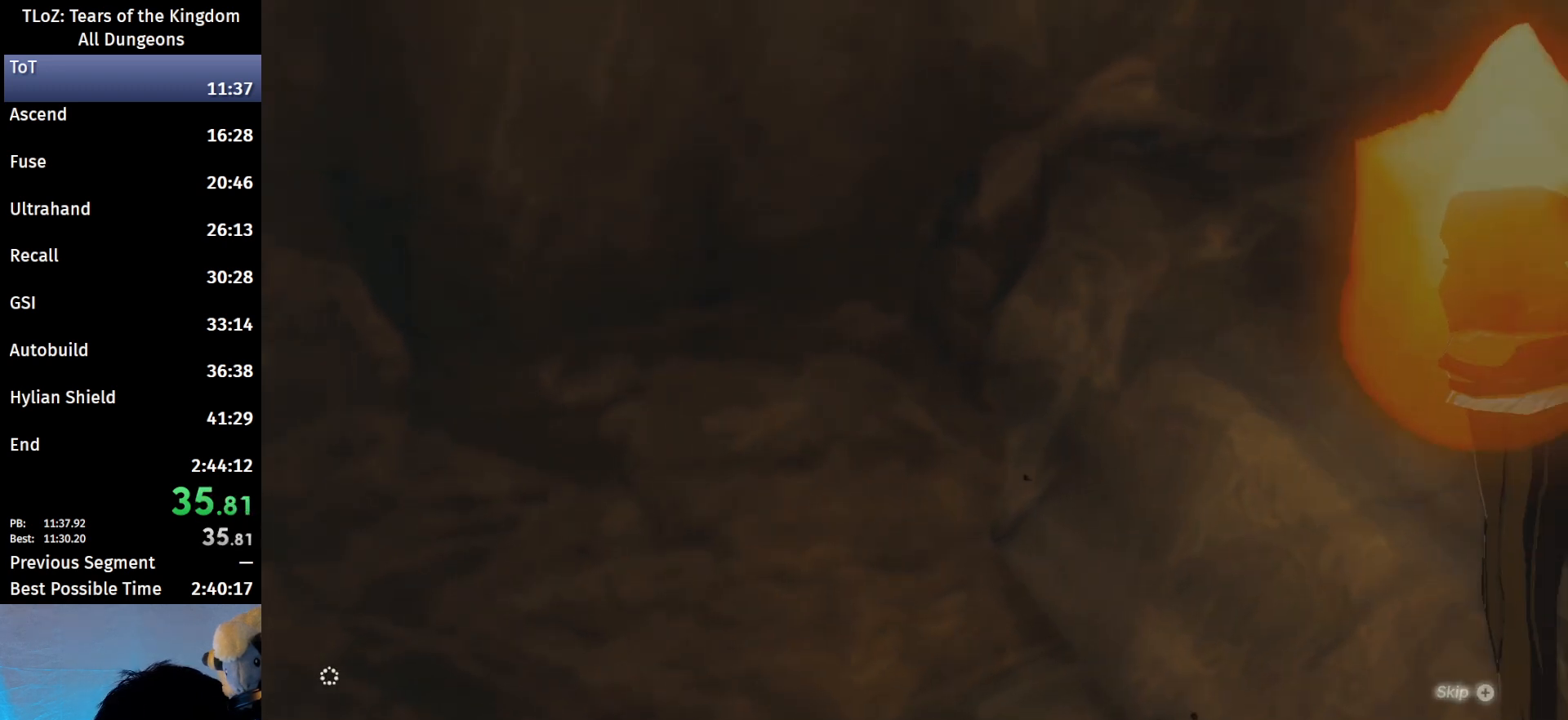
{"buttons": [], "left_stick": "up", "right_stick": "center", "events": [[100, "X", "down"], [133, "X", "up"], [500, "left_stick", "up"]]}
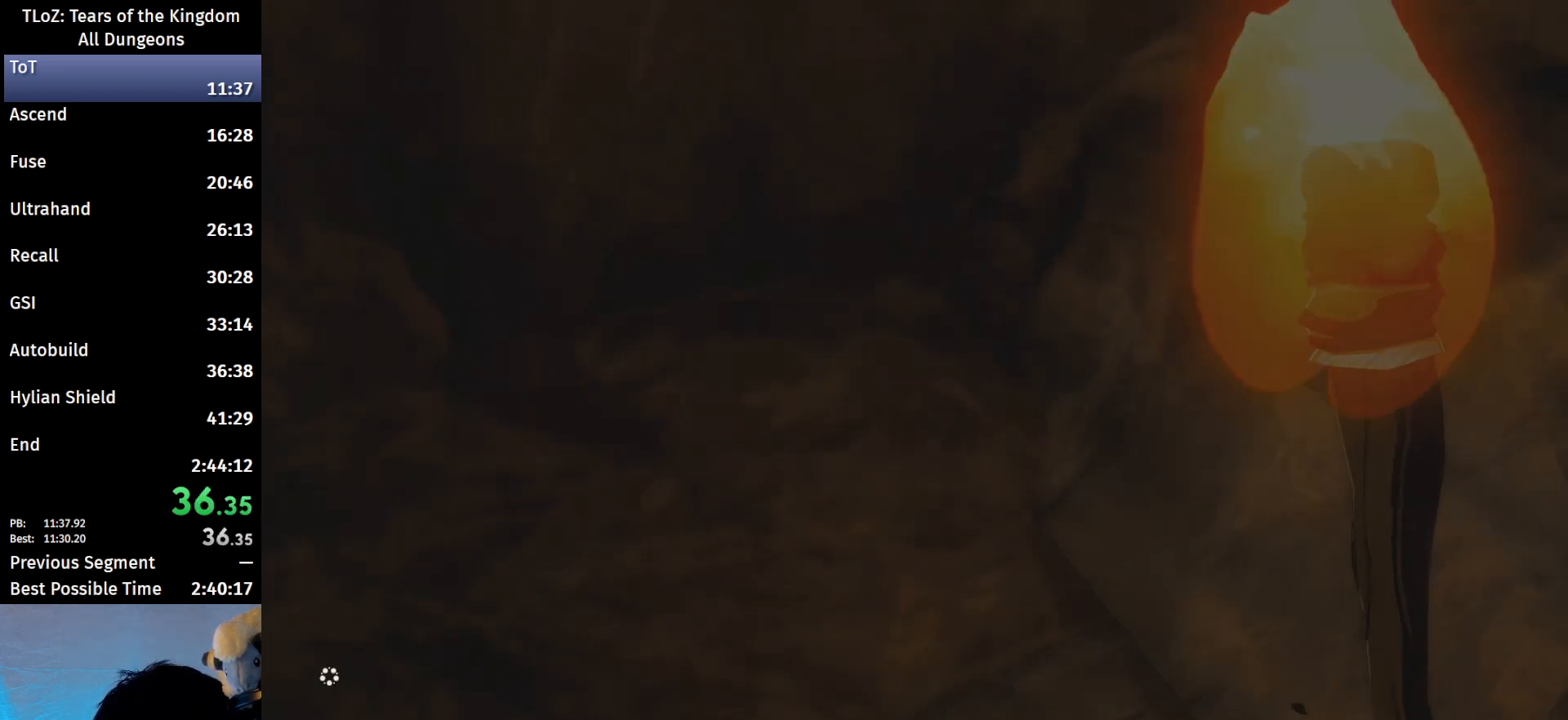
{"buttons": ["B"], "left_stick": "up", "right_stick": "center", "events": [[167, "B", "down"]]}
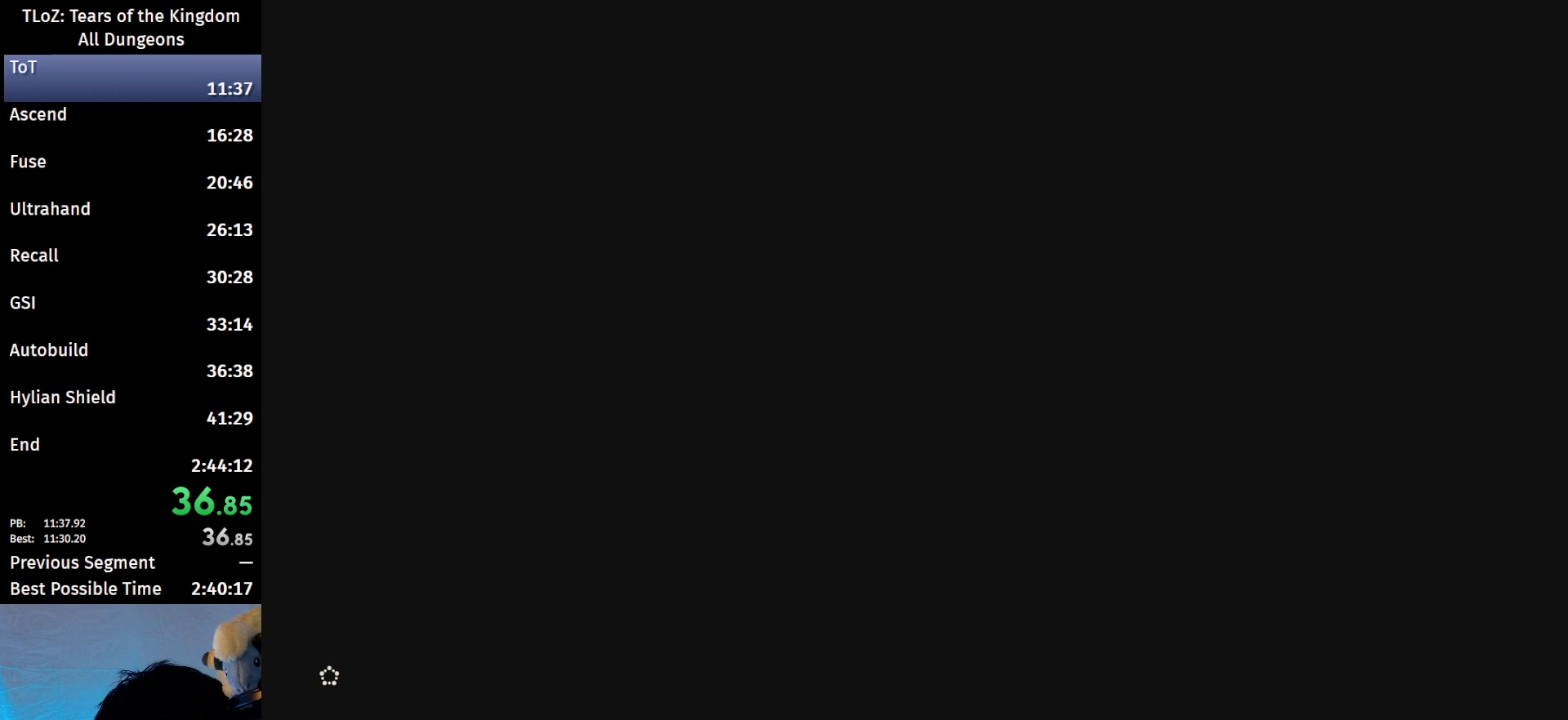
{"buttons": ["B"], "left_stick": "up", "right_stick": "center", "events": []}
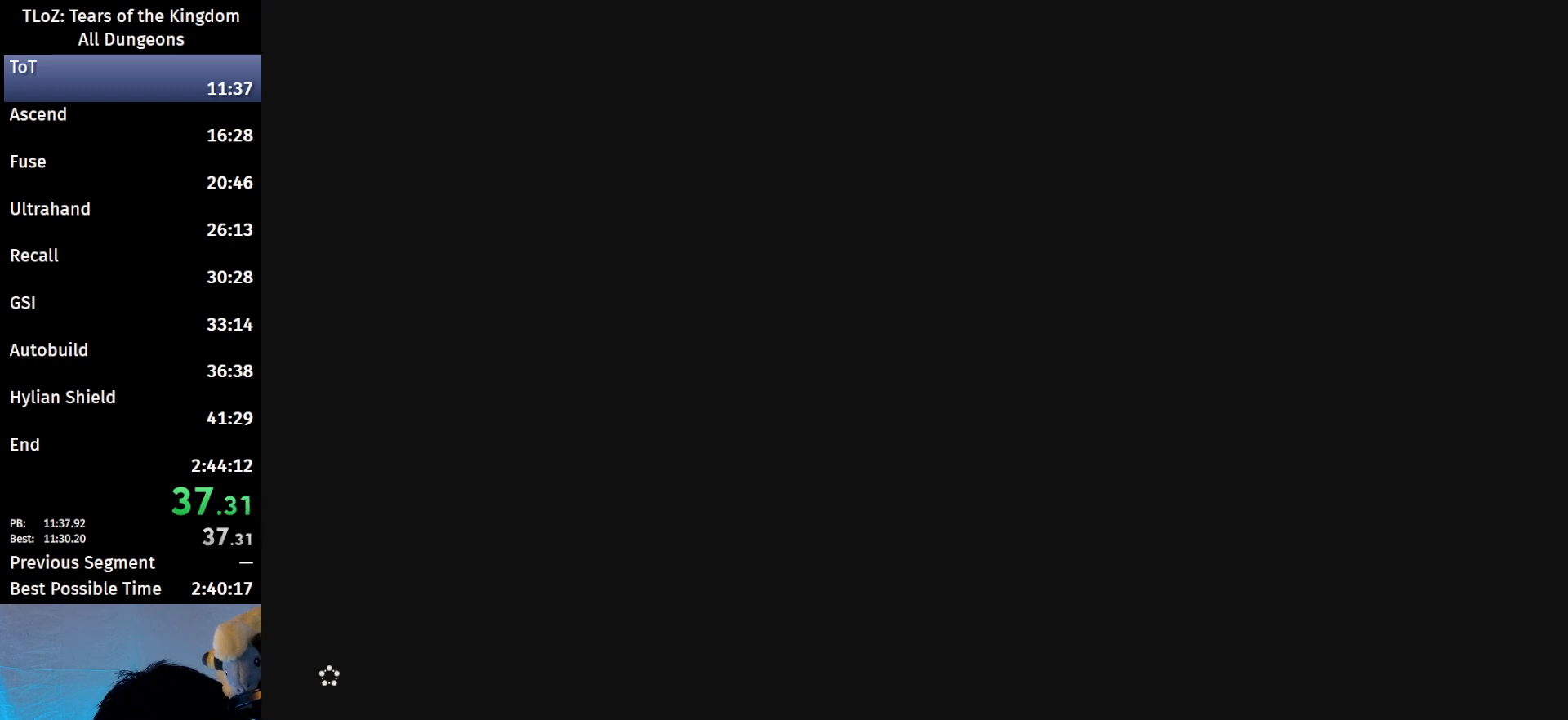
{"buttons": ["B"], "left_stick": "up", "right_stick": "center", "events": []}
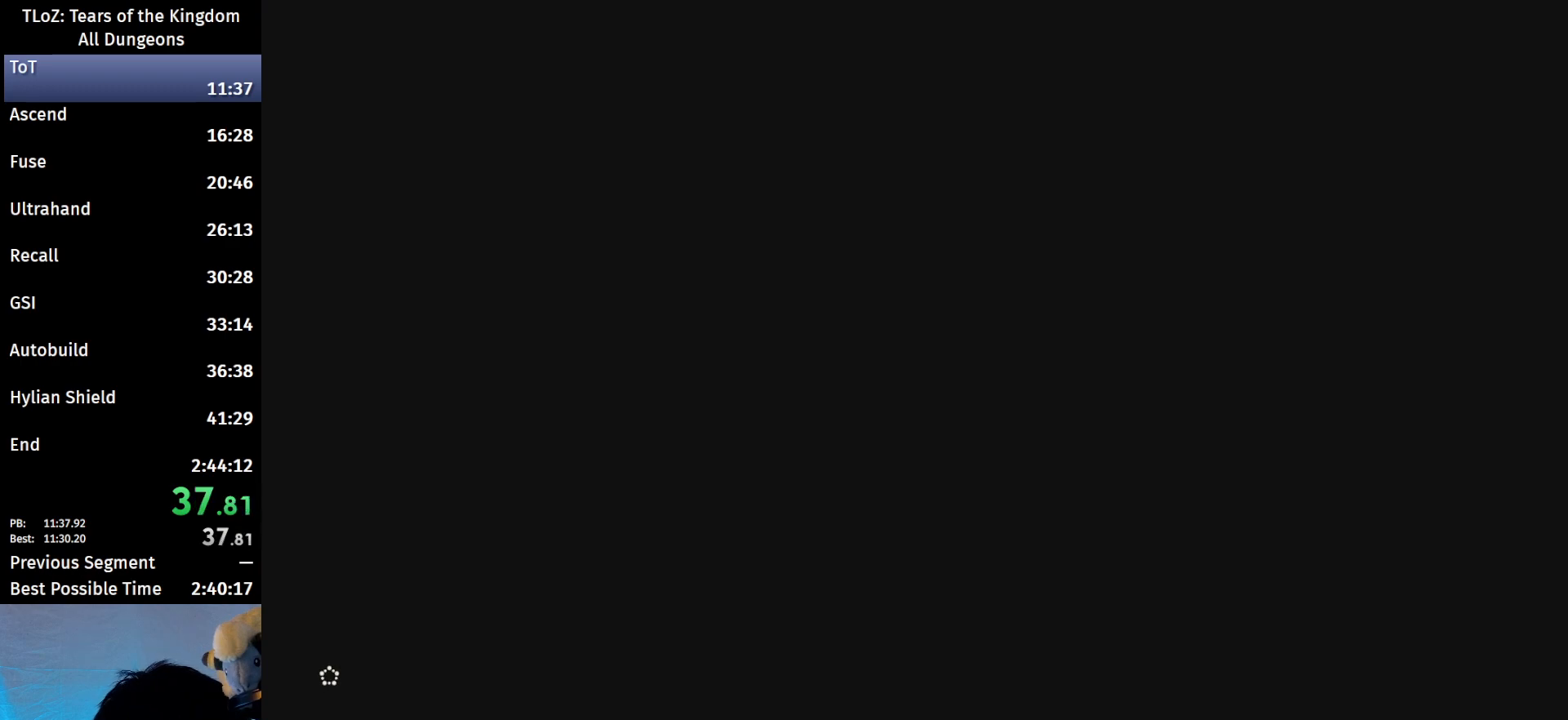
{"buttons": ["B"], "left_stick": "up", "right_stick": "center", "events": []}
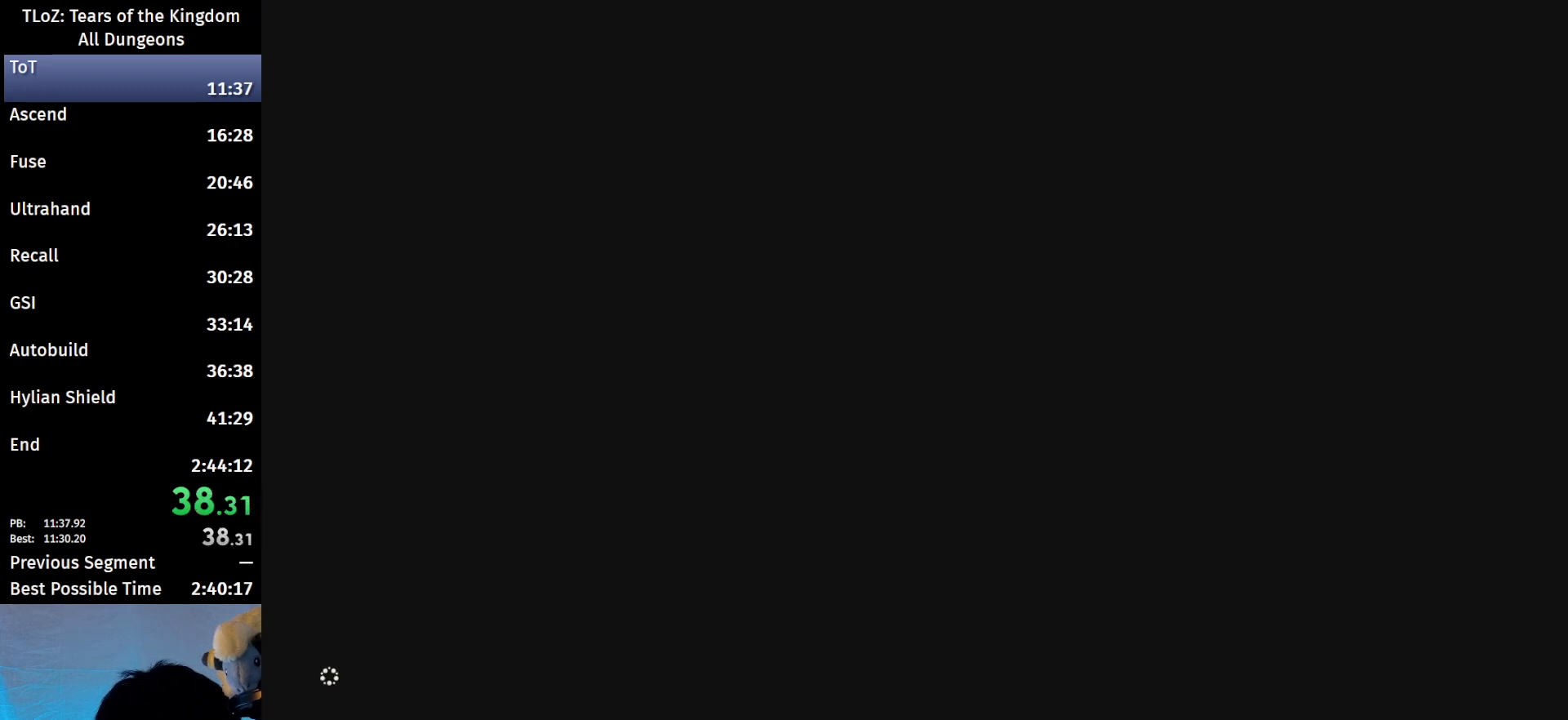
{"buttons": ["B"], "left_stick": "up", "right_stick": "center", "events": []}
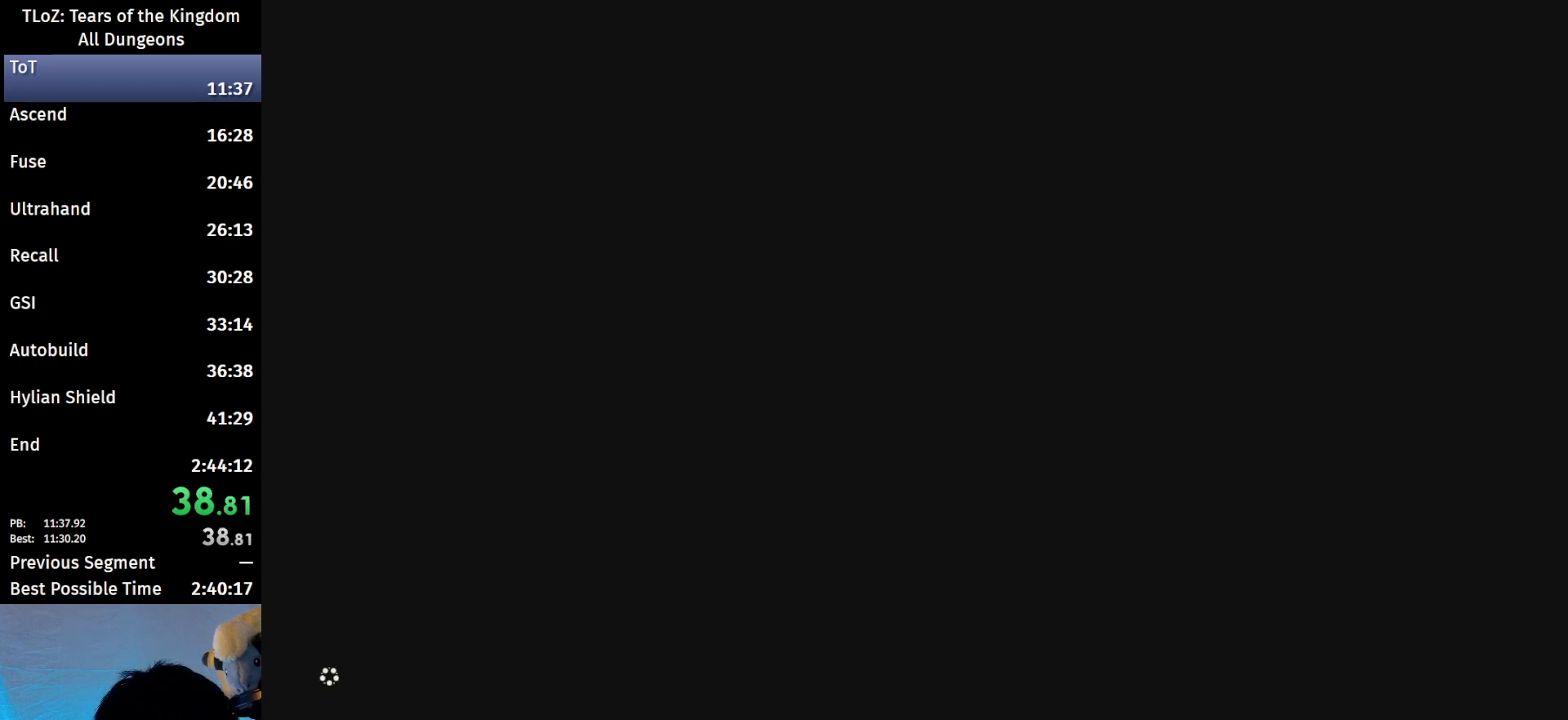
{"buttons": ["B"], "left_stick": "up", "right_stick": "center", "events": []}
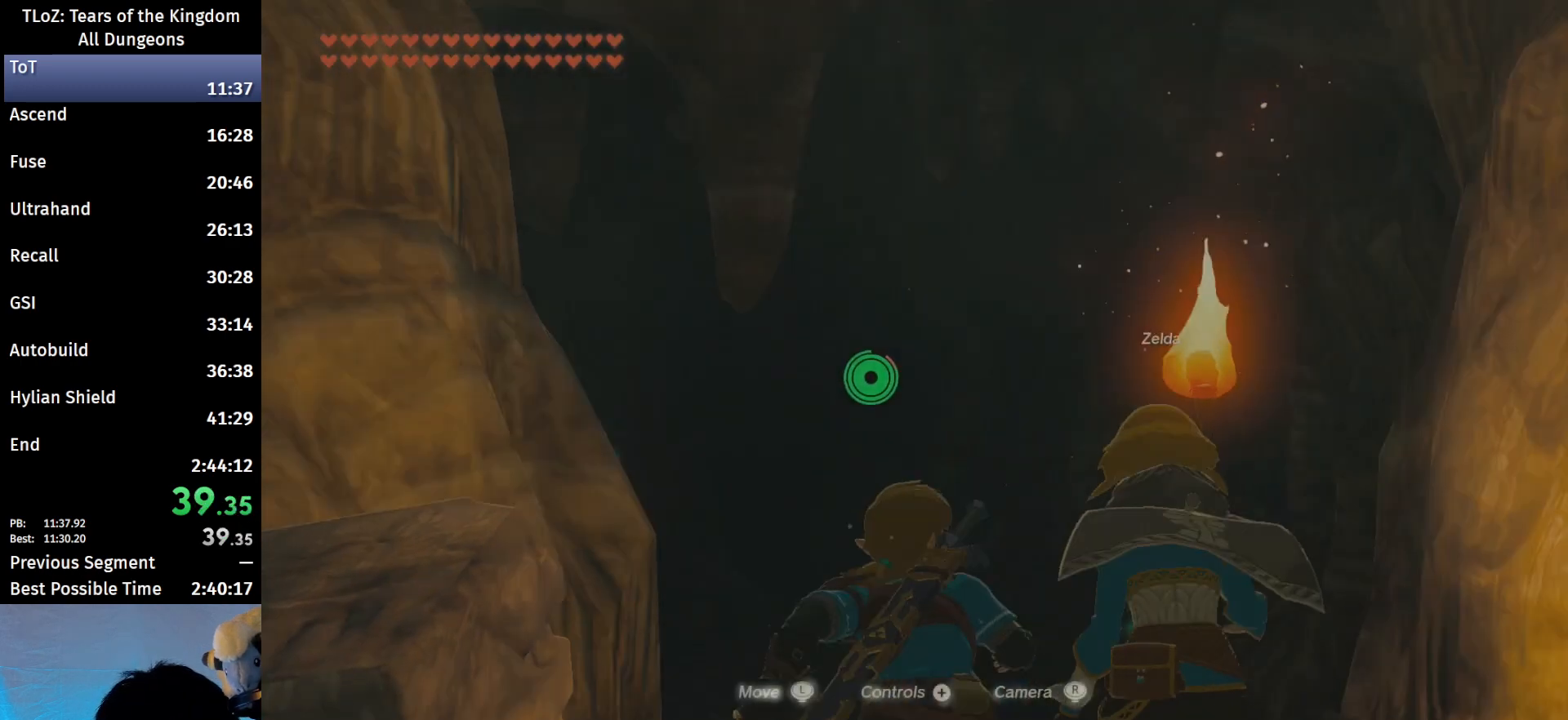
{"buttons": ["B"], "left_stick": "up", "right_stick": "center", "events": [[200, "right_stick", "down"], [333, "right_stick", "center"]]}
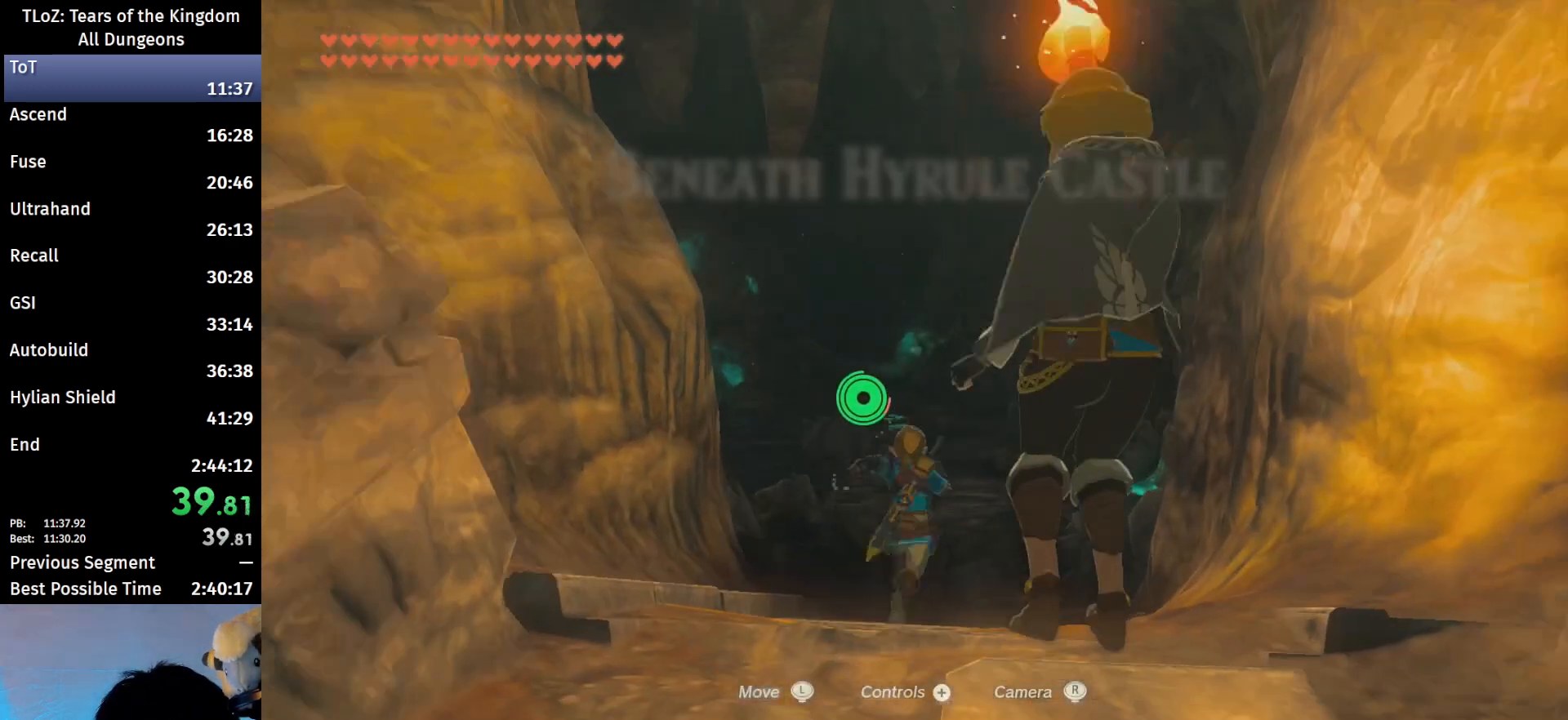
{"buttons": ["B"], "left_stick": "up", "right_stick": "center", "events": []}
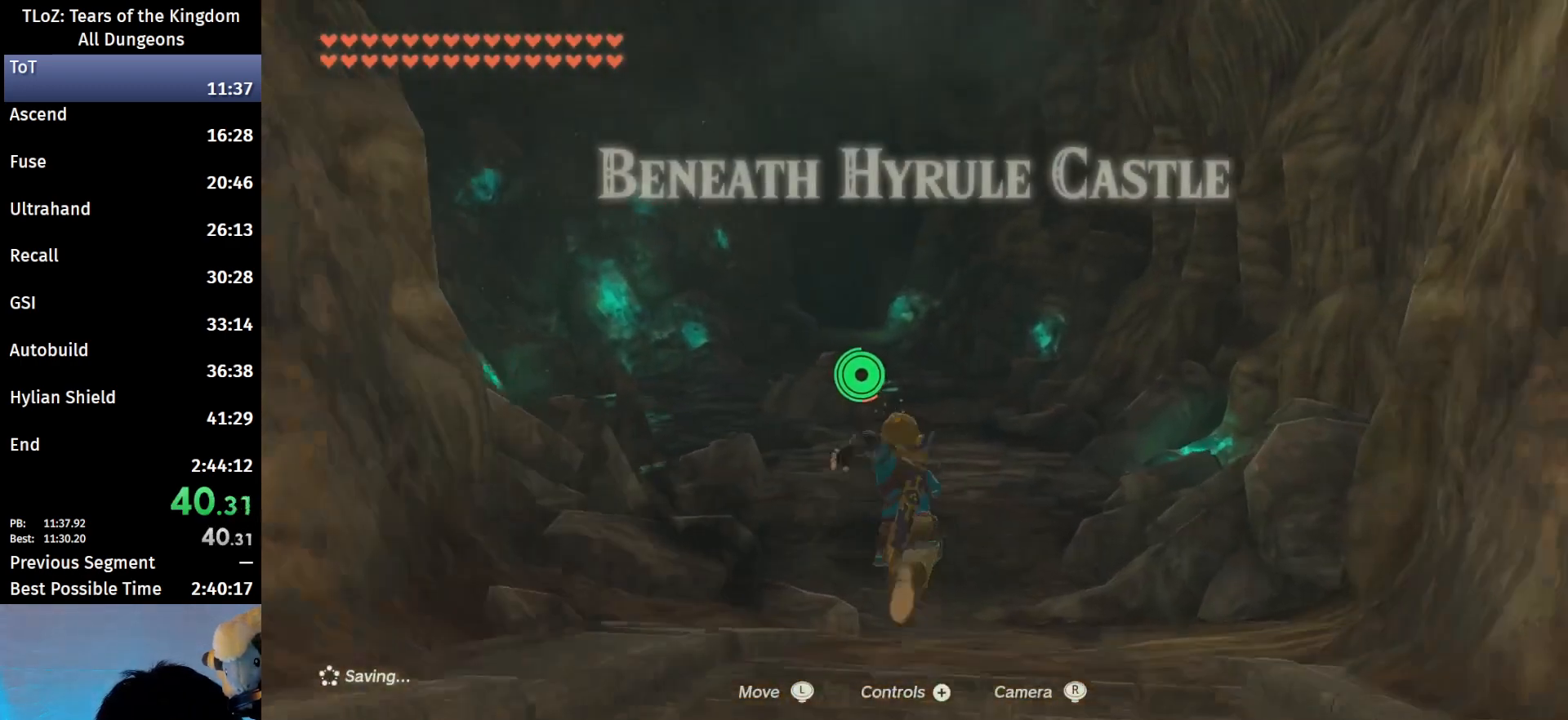
{"buttons": ["B"], "left_stick": "up", "right_stick": "center", "events": [[167, "right_stick", "down"], [333, "right_stick", "center"]]}
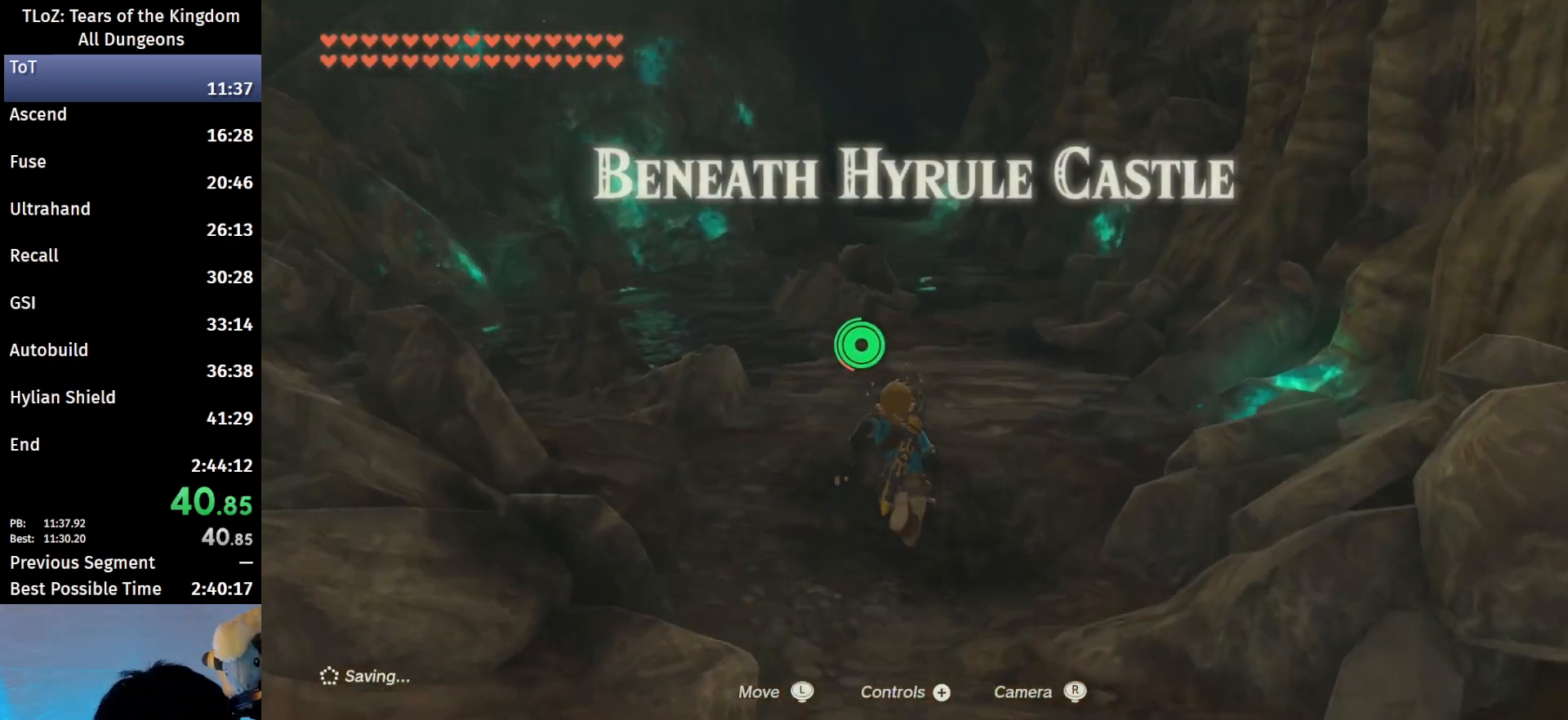
{"buttons": ["B"], "left_stick": "up", "right_stick": "center", "events": []}
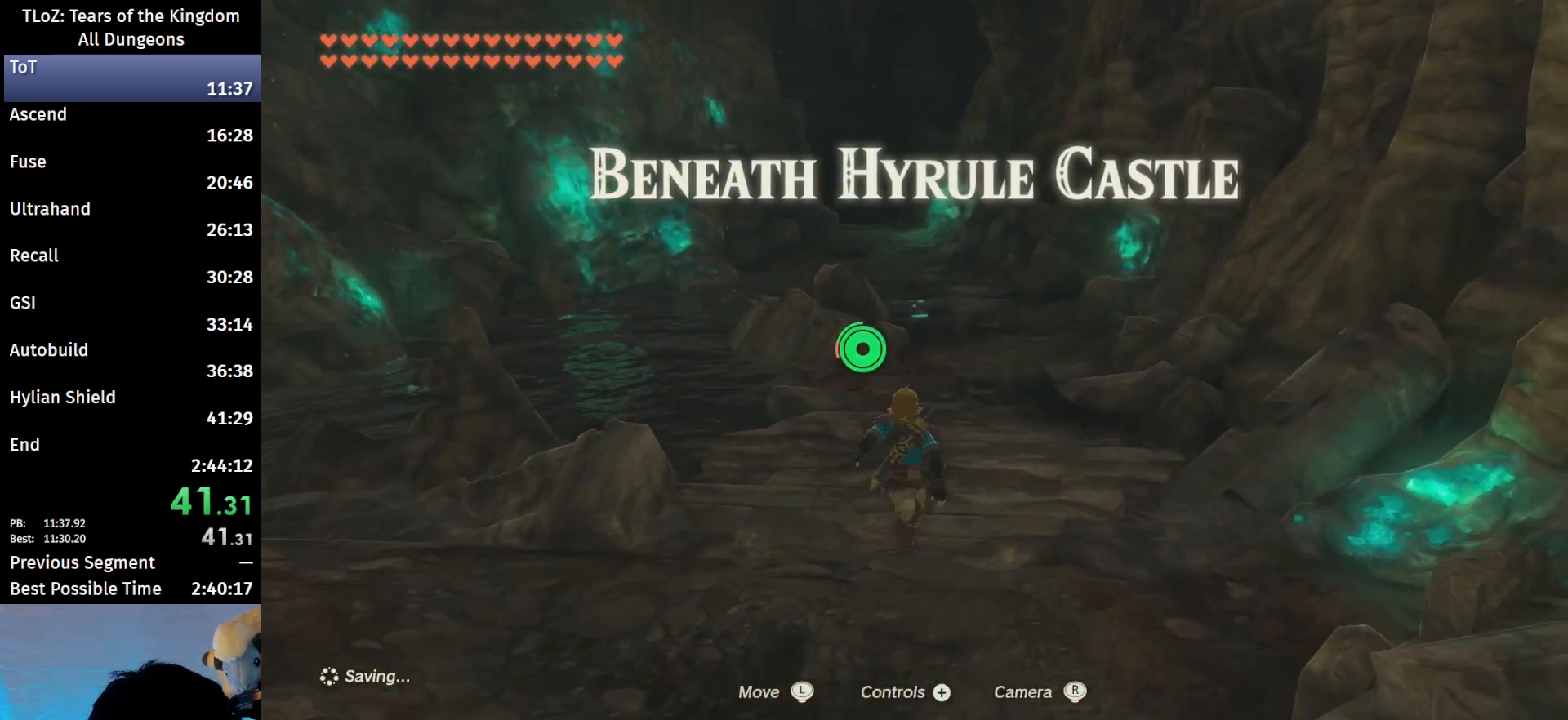
{"buttons": ["B"], "left_stick": "up", "right_stick": "center", "events": []}
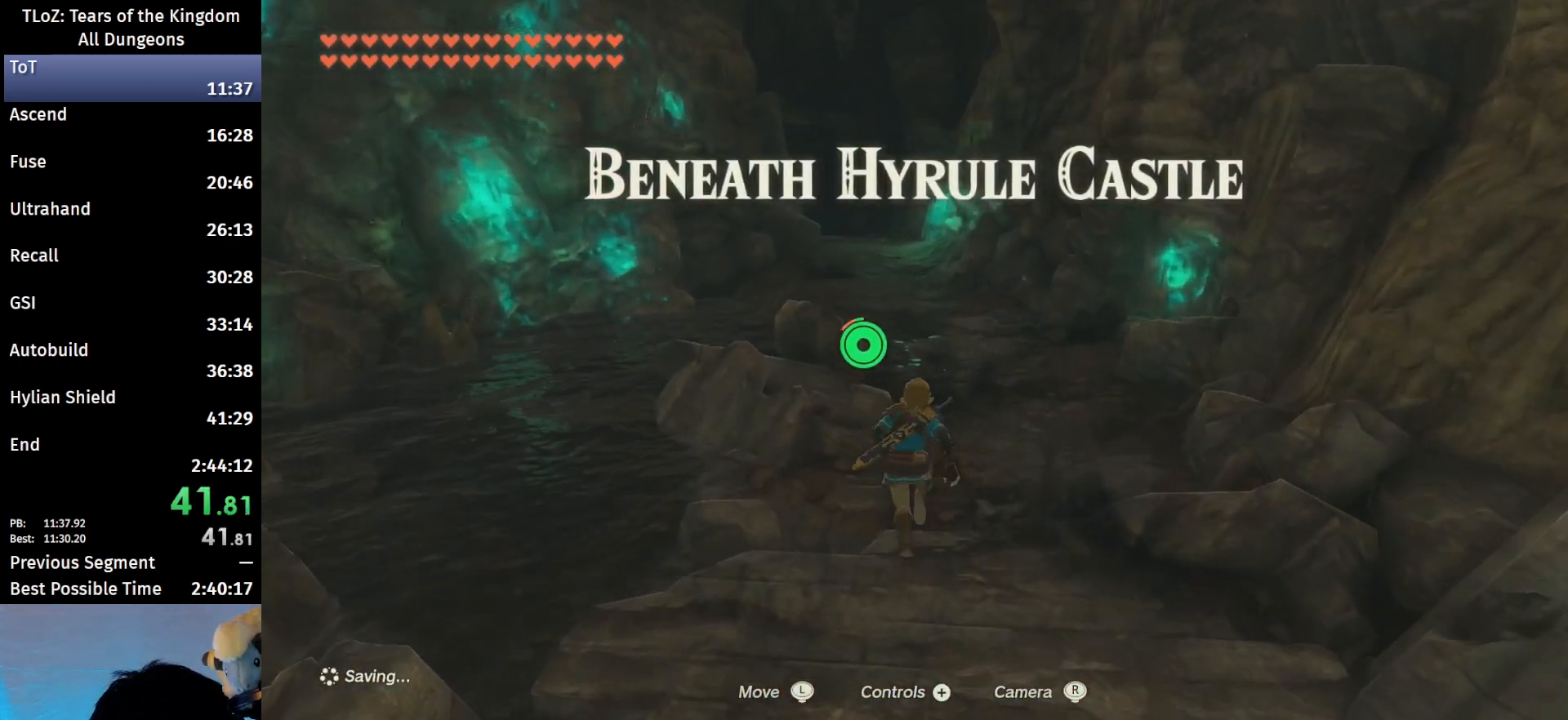
{"buttons": ["B"], "left_stick": "up", "right_stick": "down-left", "events": [[300, "right_stick", "down-left"]]}
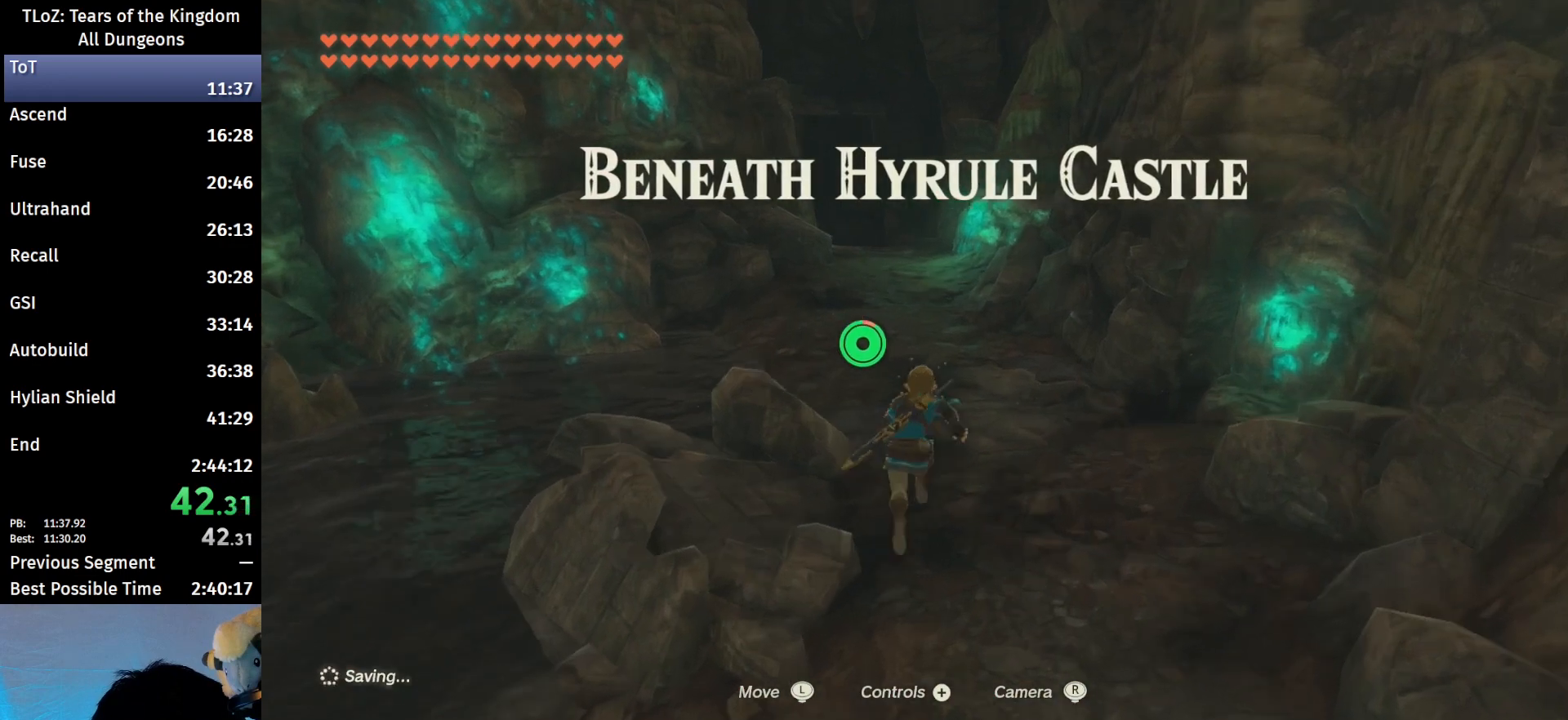
{"buttons": ["B"], "left_stick": "up", "right_stick": "center", "events": [[100, "right_stick", "center"]]}
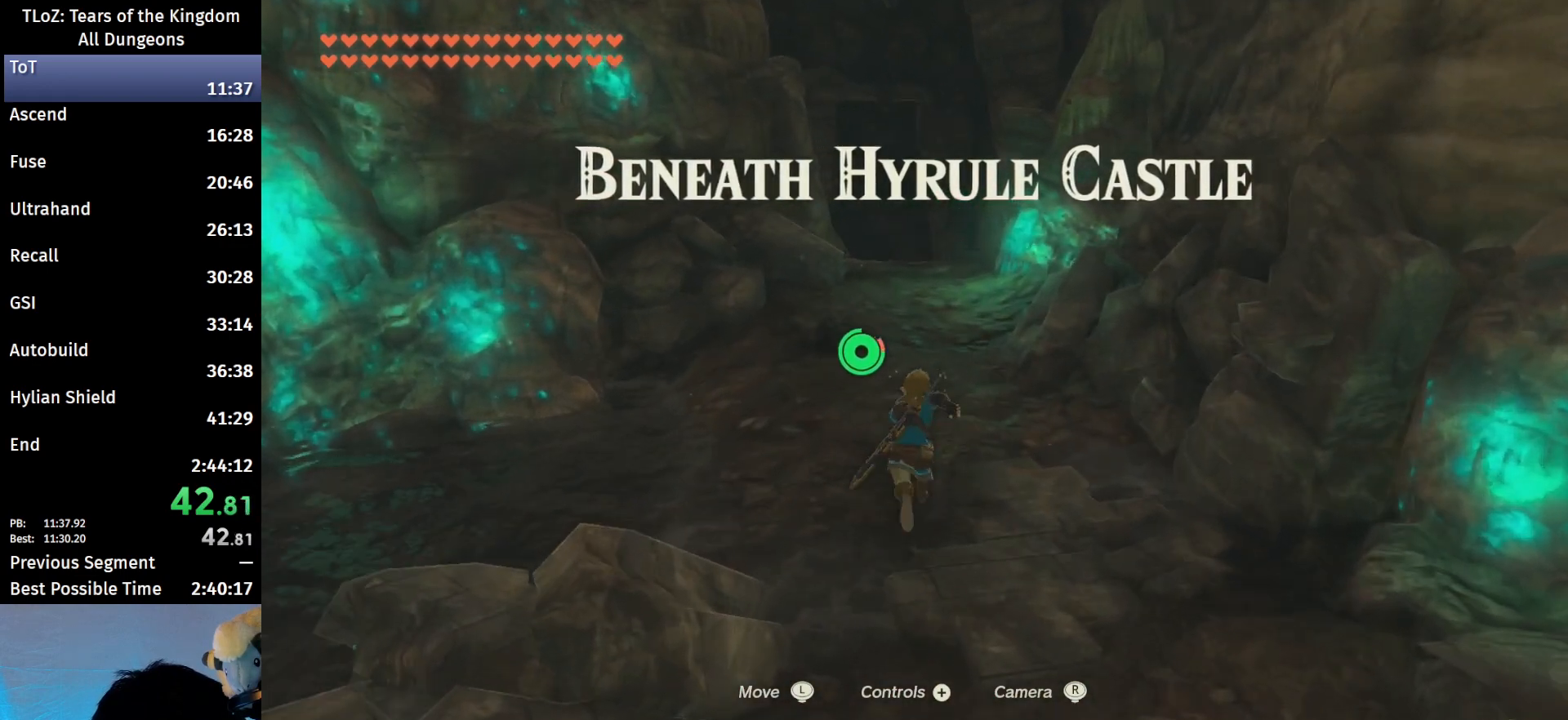
{"buttons": [], "left_stick": "center", "right_stick": "center", "events": [[433, "B", "up"], [500, "left_stick", "center"]]}
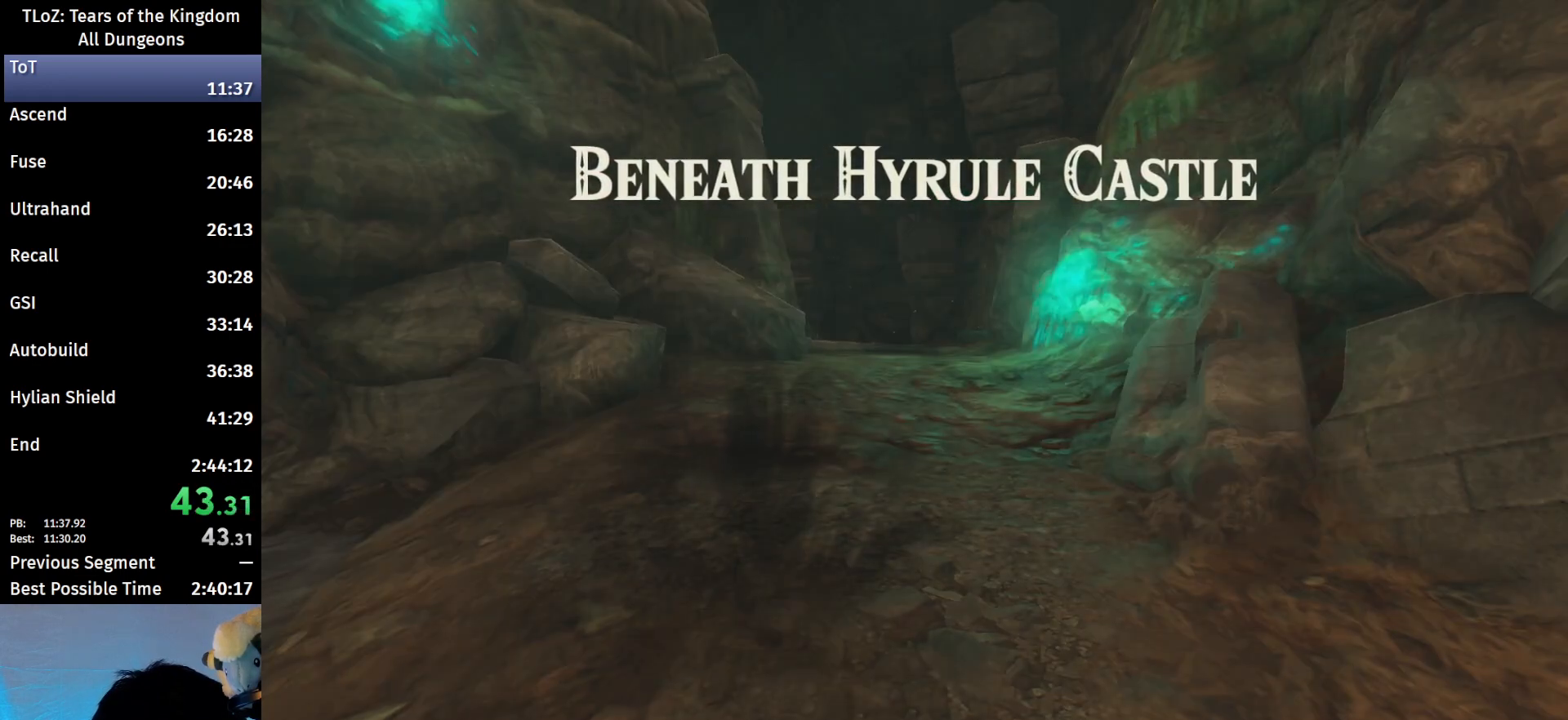
{"buttons": ["X"], "left_stick": "center", "right_stick": "center", "events": [[167, "X", "down"], [200, "X", "up"], [300, "X", "down"], [400, "X", "up"], [433, "X", "down"]]}
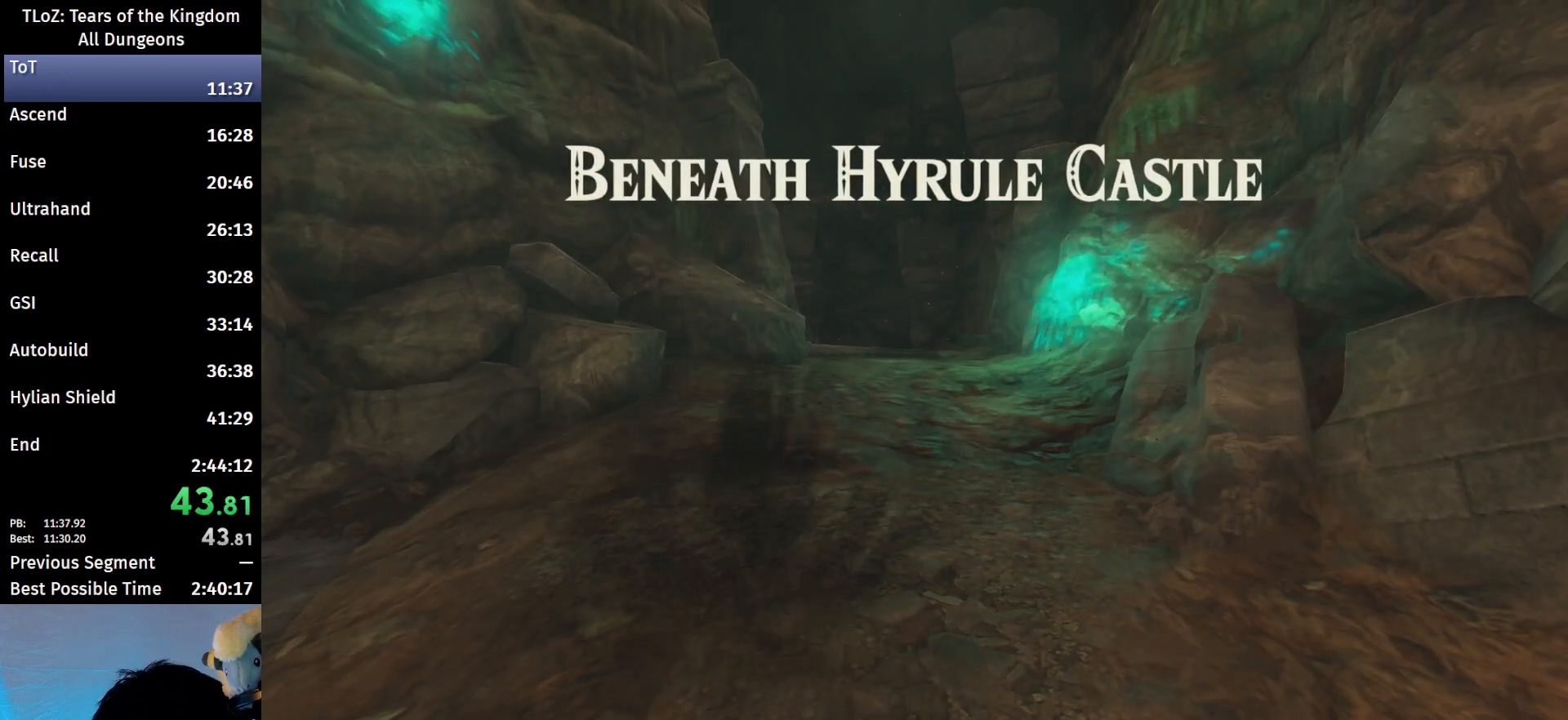
{"buttons": [], "left_stick": "center", "right_stick": "center", "events": [[33, "X", "up"], [100, "X", "down"], [167, "X", "up"], [267, "X", "down"], [300, "X", "up"], [433, "X", "down"], [500, "X", "up"]]}
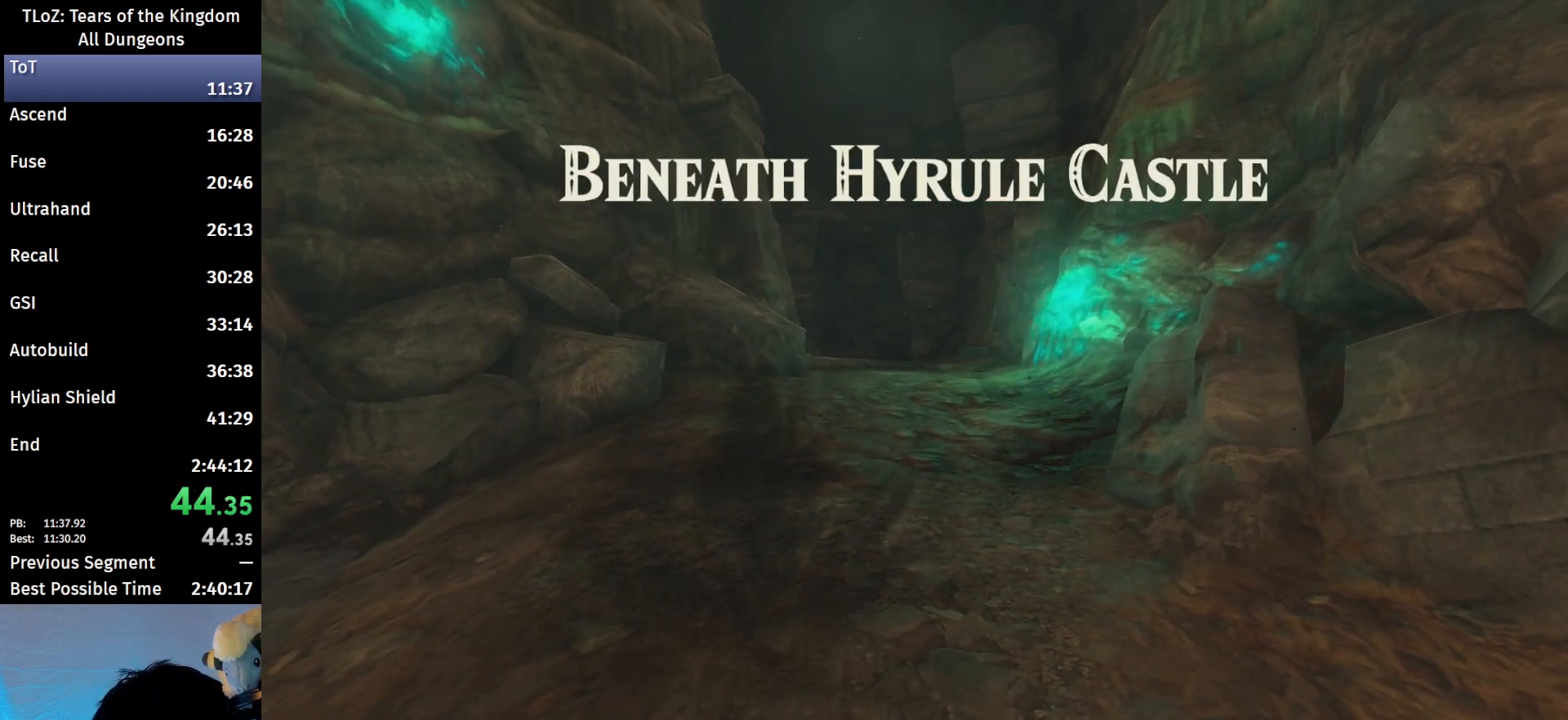
{"buttons": [], "left_stick": "center", "right_stick": "center", "events": [[67, "X", "down"], [133, "X", "up"], [400, "X", "down"], [467, "X", "up"]]}
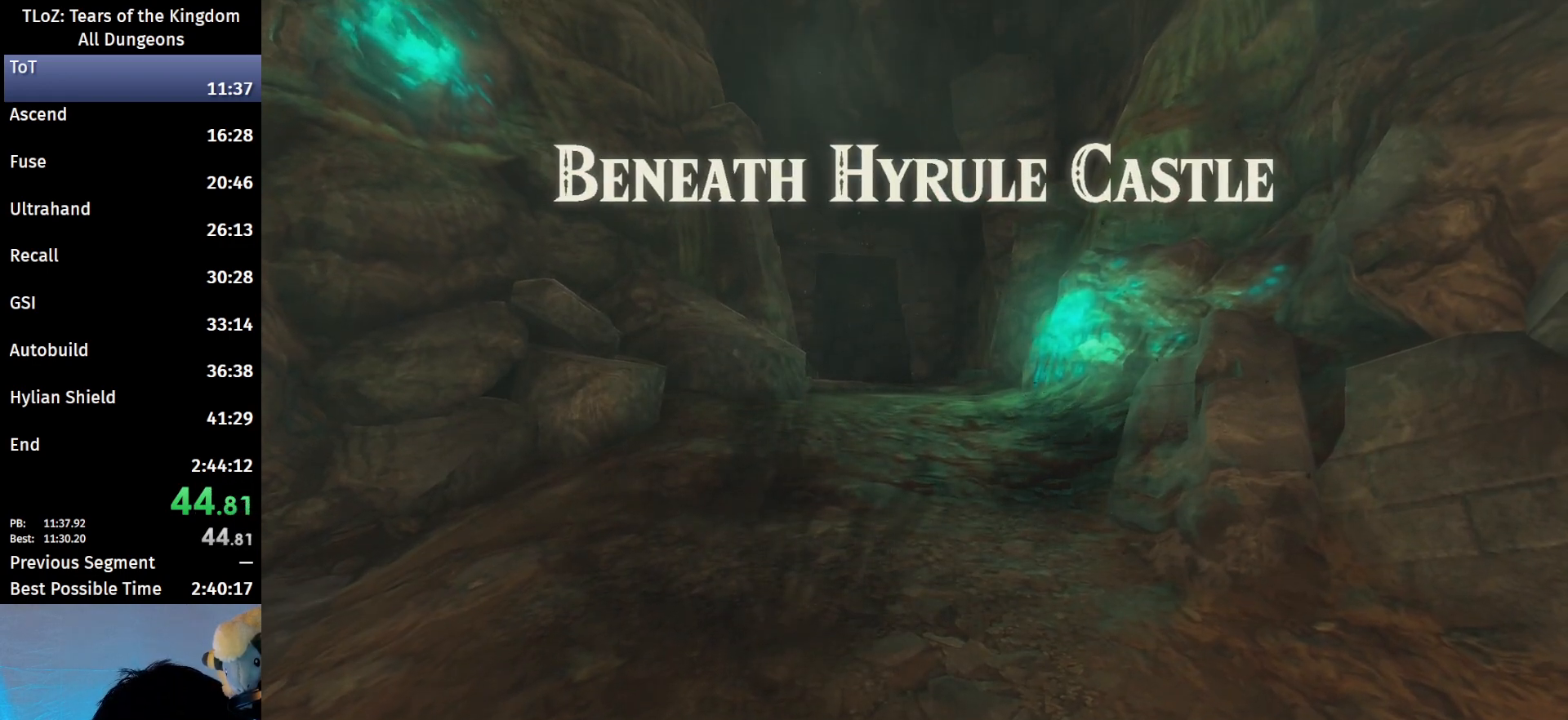
{"buttons": [], "left_stick": "center", "right_stick": "center", "events": [[100, "X", "down"], [133, "X", "up"], [267, "X", "down"], [300, "X", "up"], [433, "X", "down"], [467, "X", "up"]]}
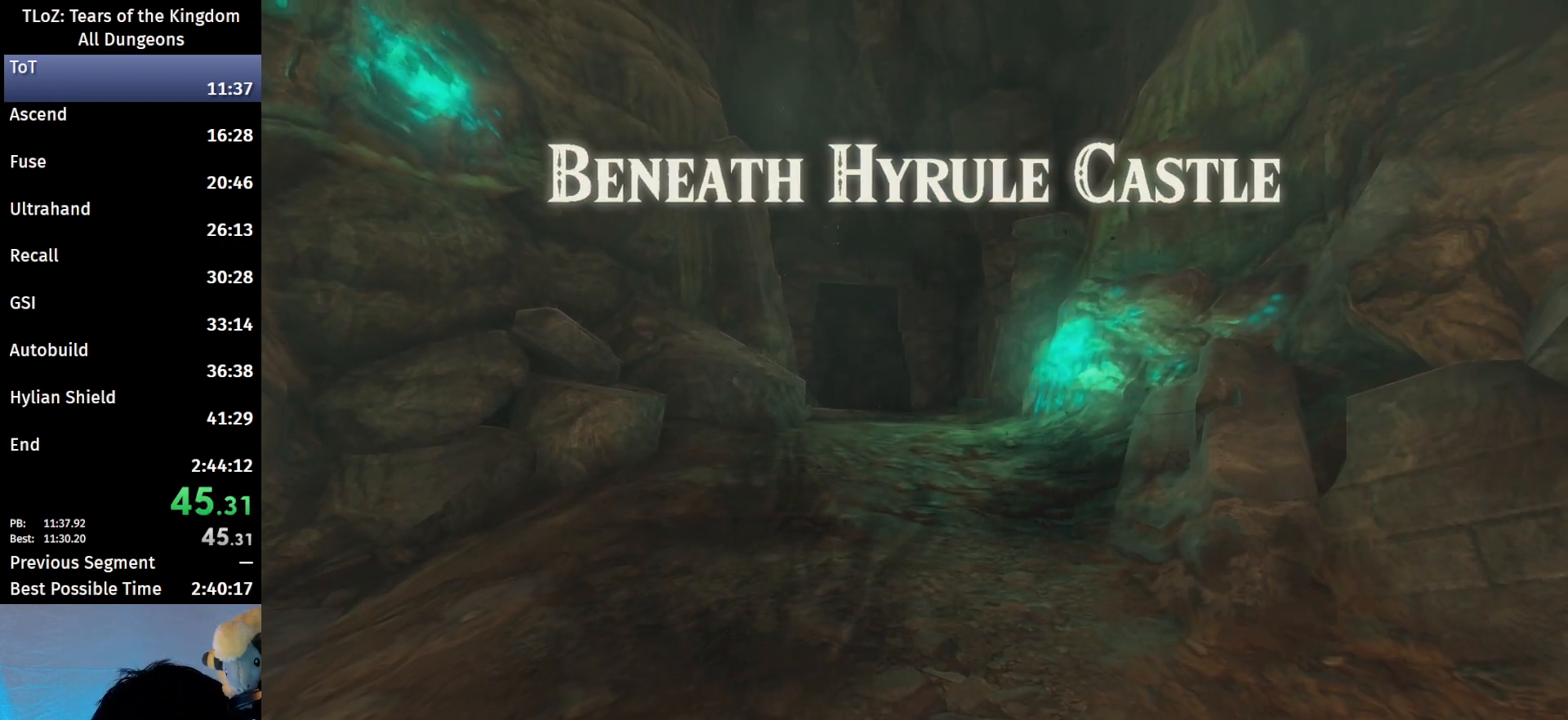
{"buttons": ["X"], "left_stick": "center", "right_stick": "center", "events": [[100, "X", "down"], [167, "X", "up"], [267, "X", "down"], [367, "X", "up"], [433, "X", "down"]]}
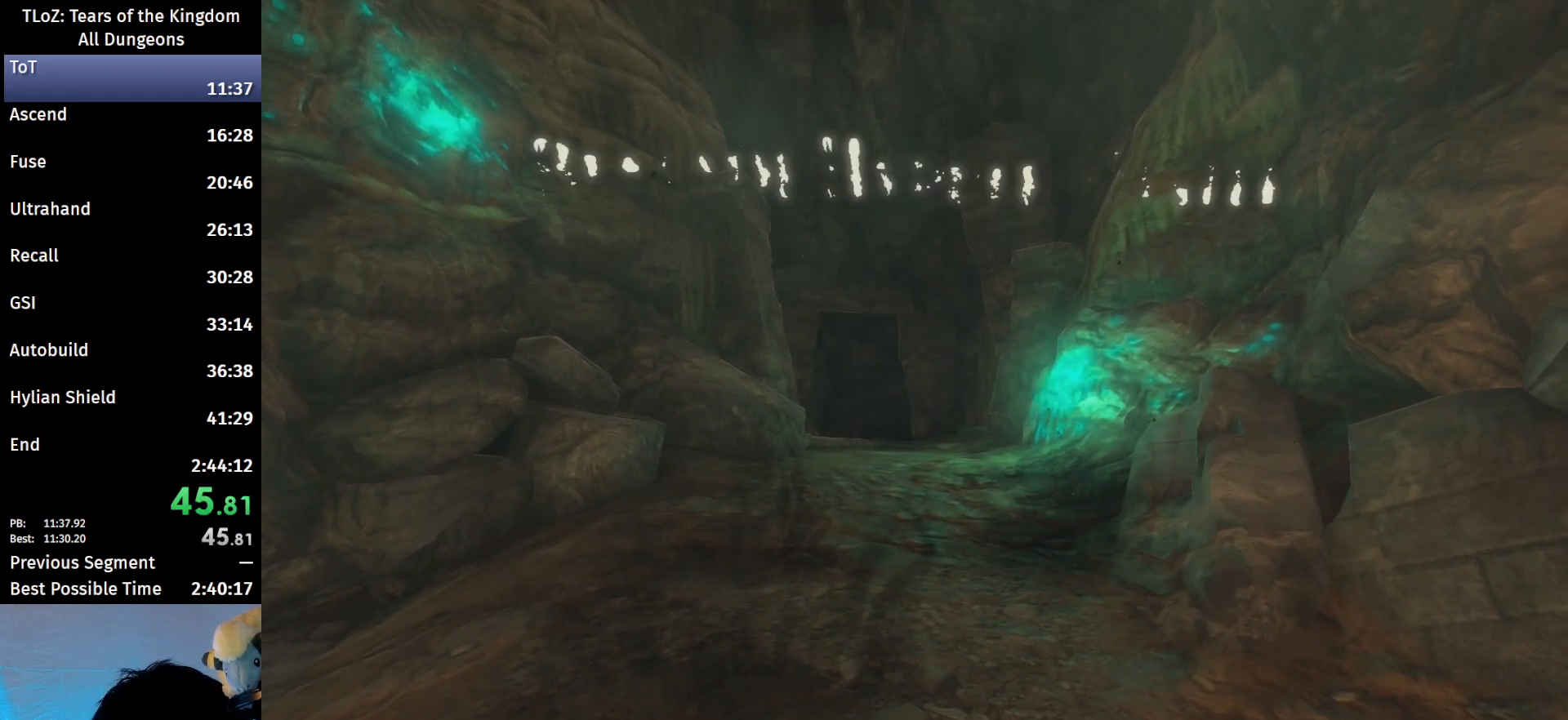
{"buttons": ["X"], "left_stick": "center", "right_stick": "center", "events": [[33, "X", "up"], [133, "X", "down"], [200, "X", "up"], [300, "X", "down"], [367, "X", "up"], [500, "X", "down"]]}
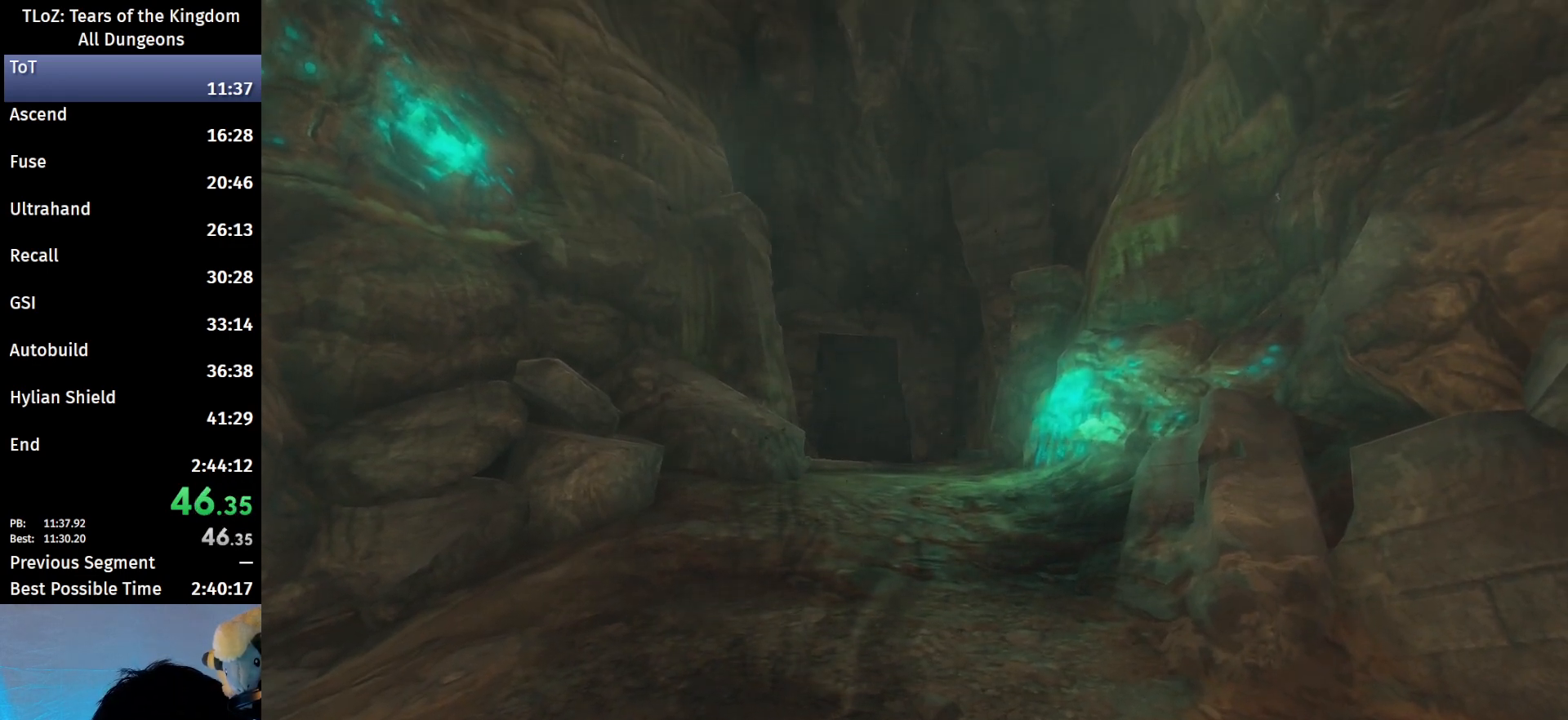
{"buttons": ["X"], "left_stick": "center", "right_stick": "center", "events": [[67, "X", "up"], [133, "X", "down"], [233, "X", "up"], [333, "X", "down"], [400, "X", "up"], [500, "X", "down"]]}
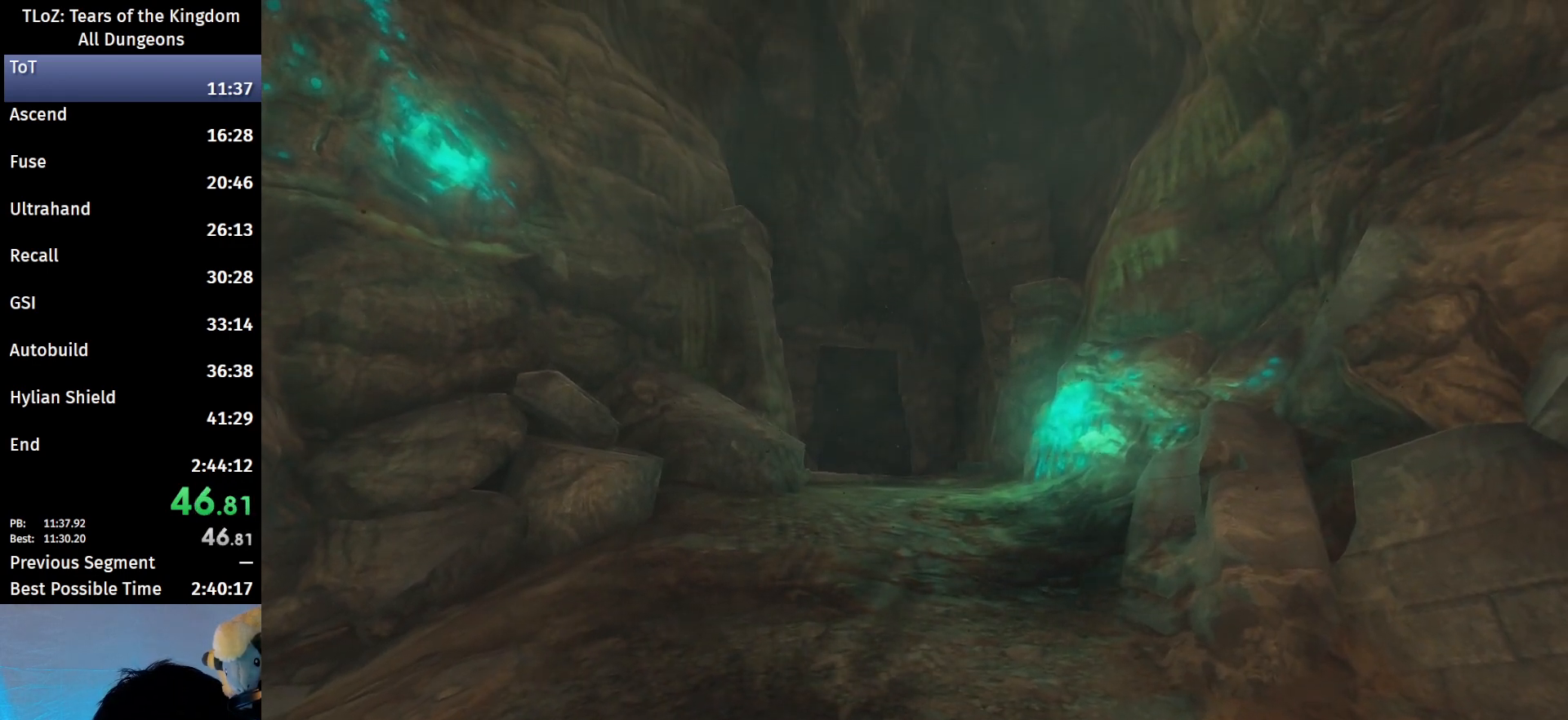
{"buttons": [], "left_stick": "center", "right_stick": "center", "events": [[67, "X", "up"], [167, "X", "down"], [233, "X", "up"], [367, "X", "down"], [467, "X", "up"]]}
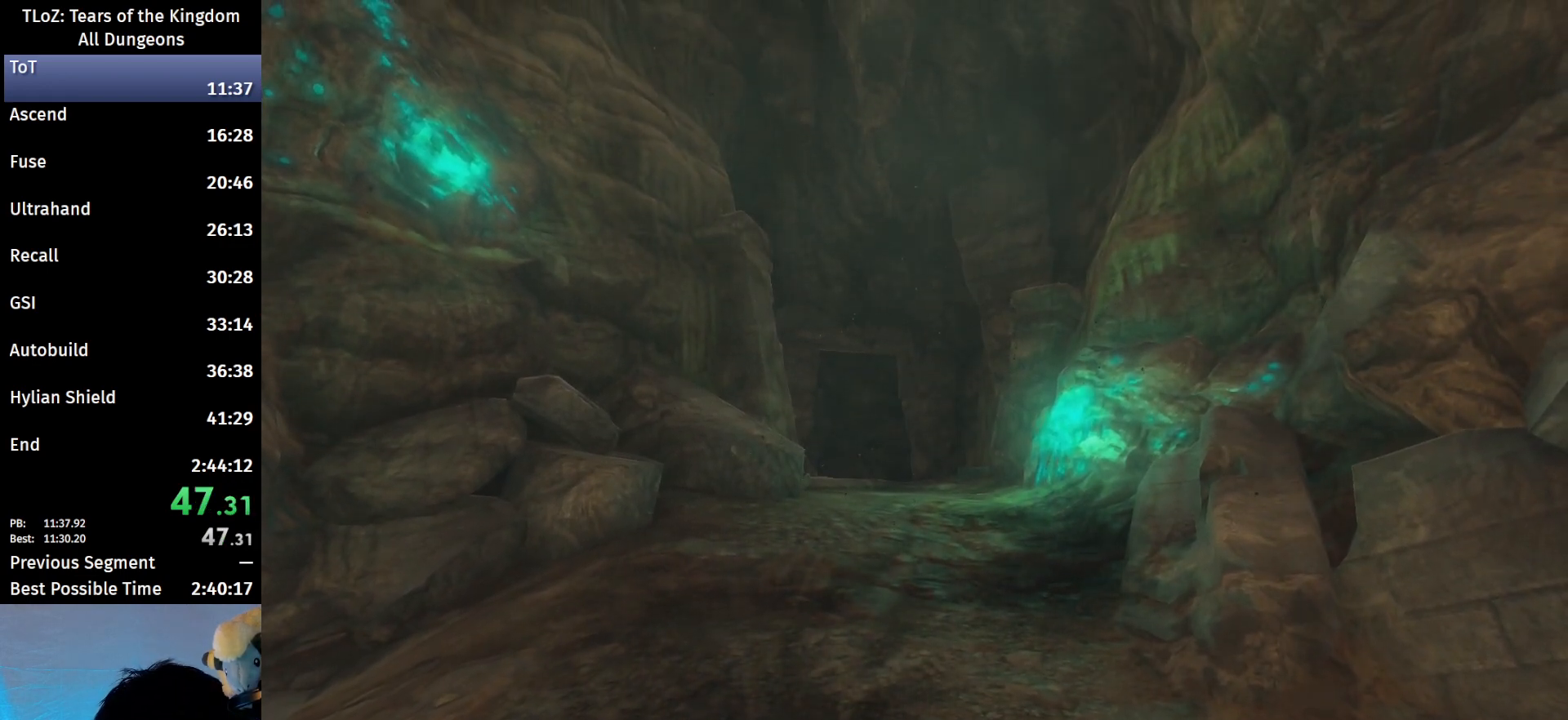
{"buttons": ["X"], "left_stick": "center", "right_stick": "center", "events": [[33, "X", "down"], [167, "X", "up"], [200, "X", "down"], [300, "X", "up"], [400, "X", "down"]]}
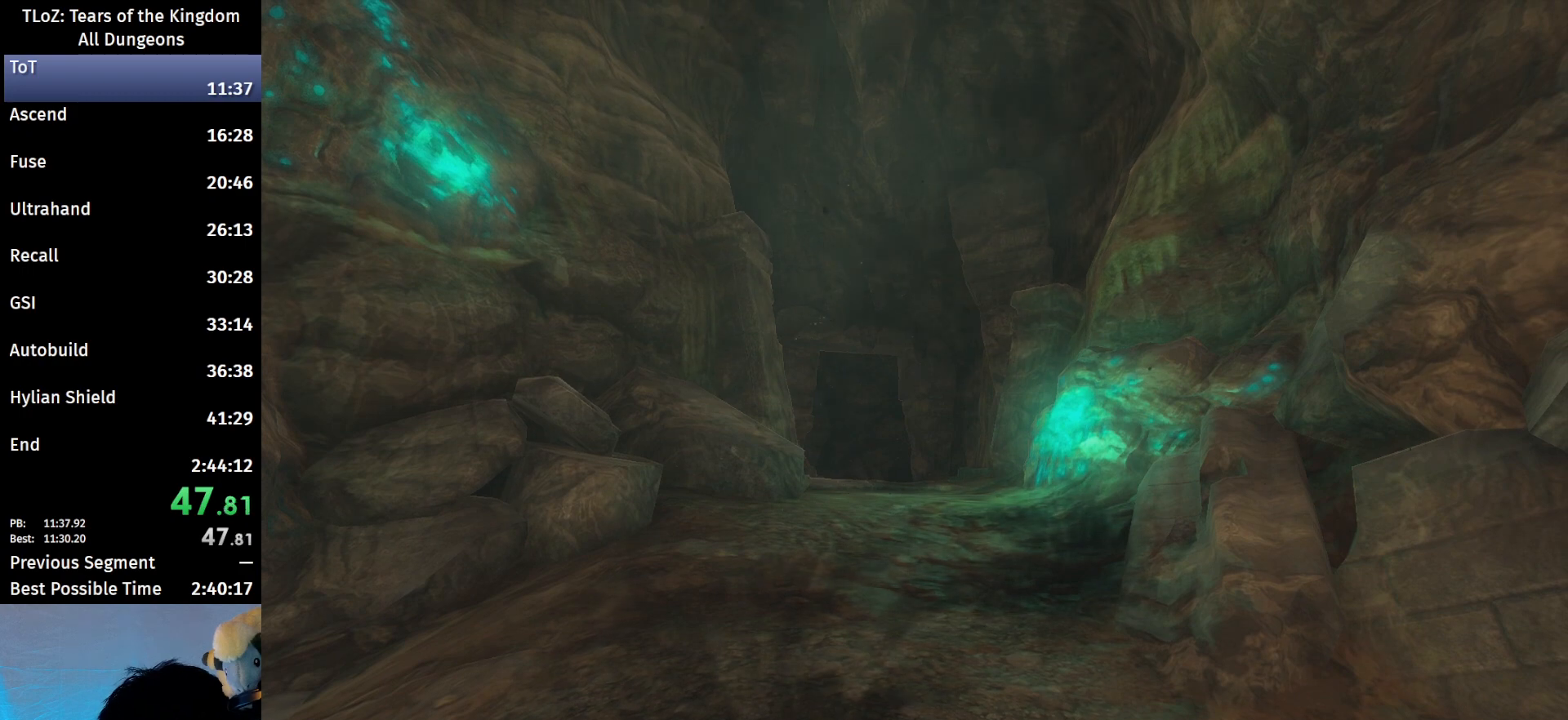
{"buttons": ["X"], "left_stick": "center", "right_stick": "center", "events": [[33, "X", "up"], [100, "X", "down"], [167, "X", "up"], [467, "X", "down"]]}
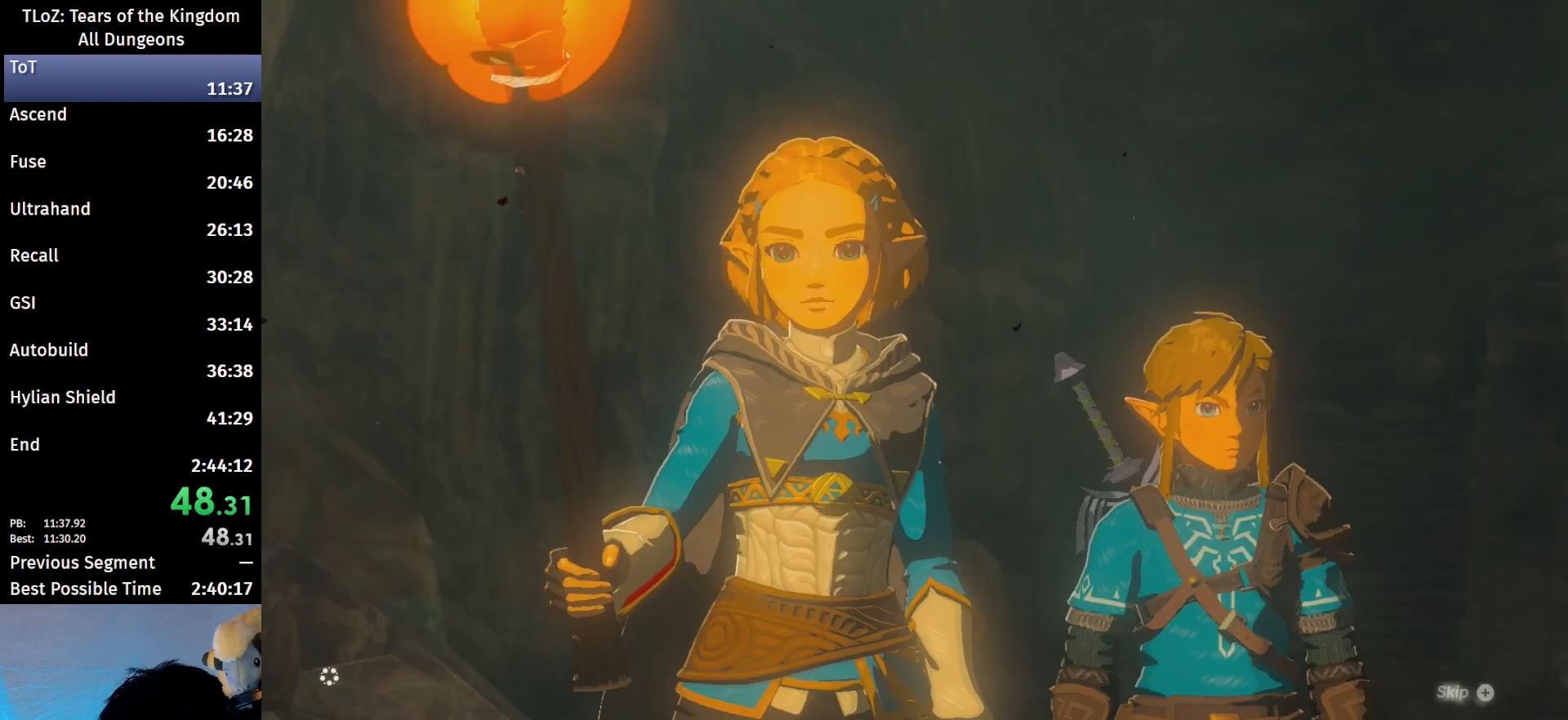
{"buttons": [], "left_stick": "center", "right_stick": "center", "events": [[67, "X", "up"], [200, "X", "down"], [267, "X", "up"], [300, "X", "down"], [433, "X", "up"]]}
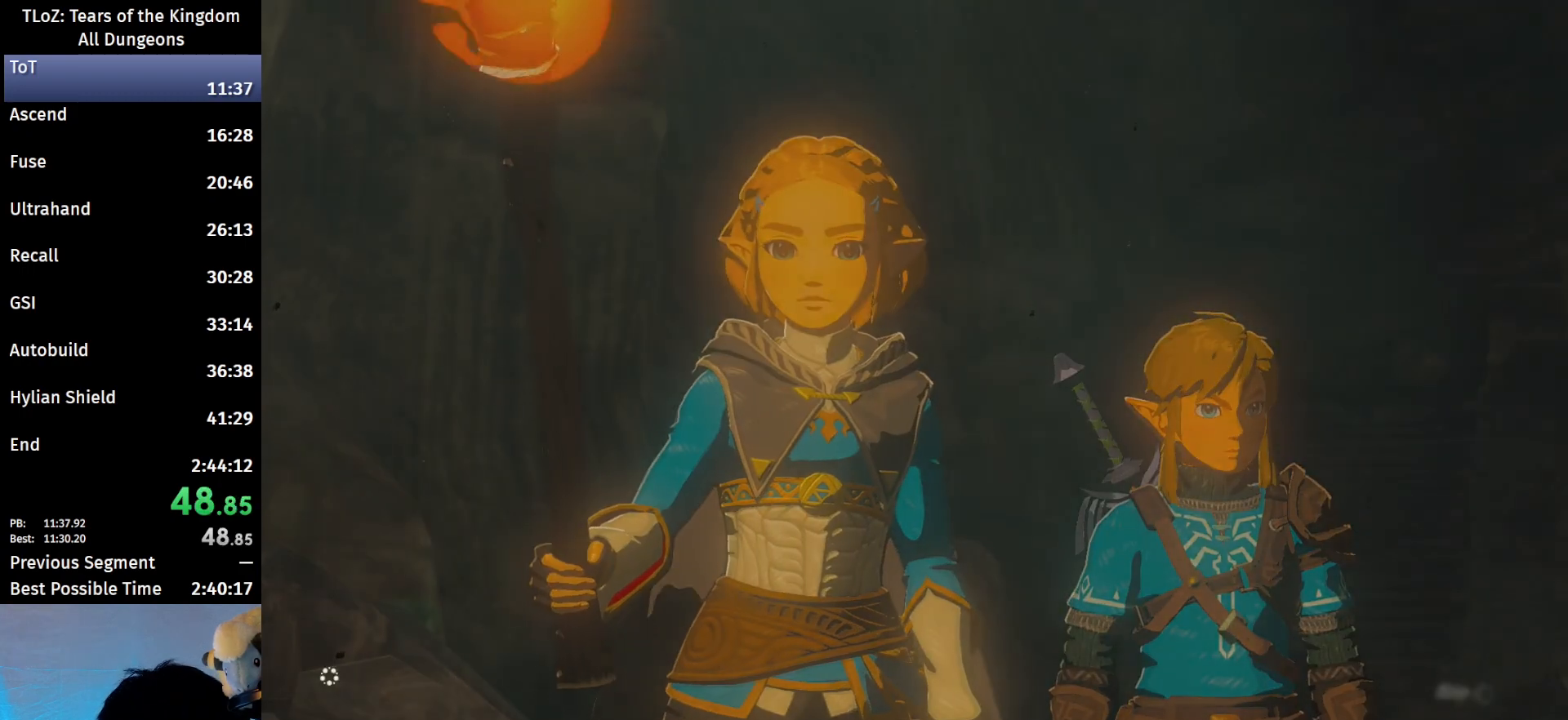
{"buttons": [], "left_stick": "center", "right_stick": "center", "events": [[167, "X", "down"], [233, "X", "up"], [333, "X", "down"], [400, "X", "up"]]}
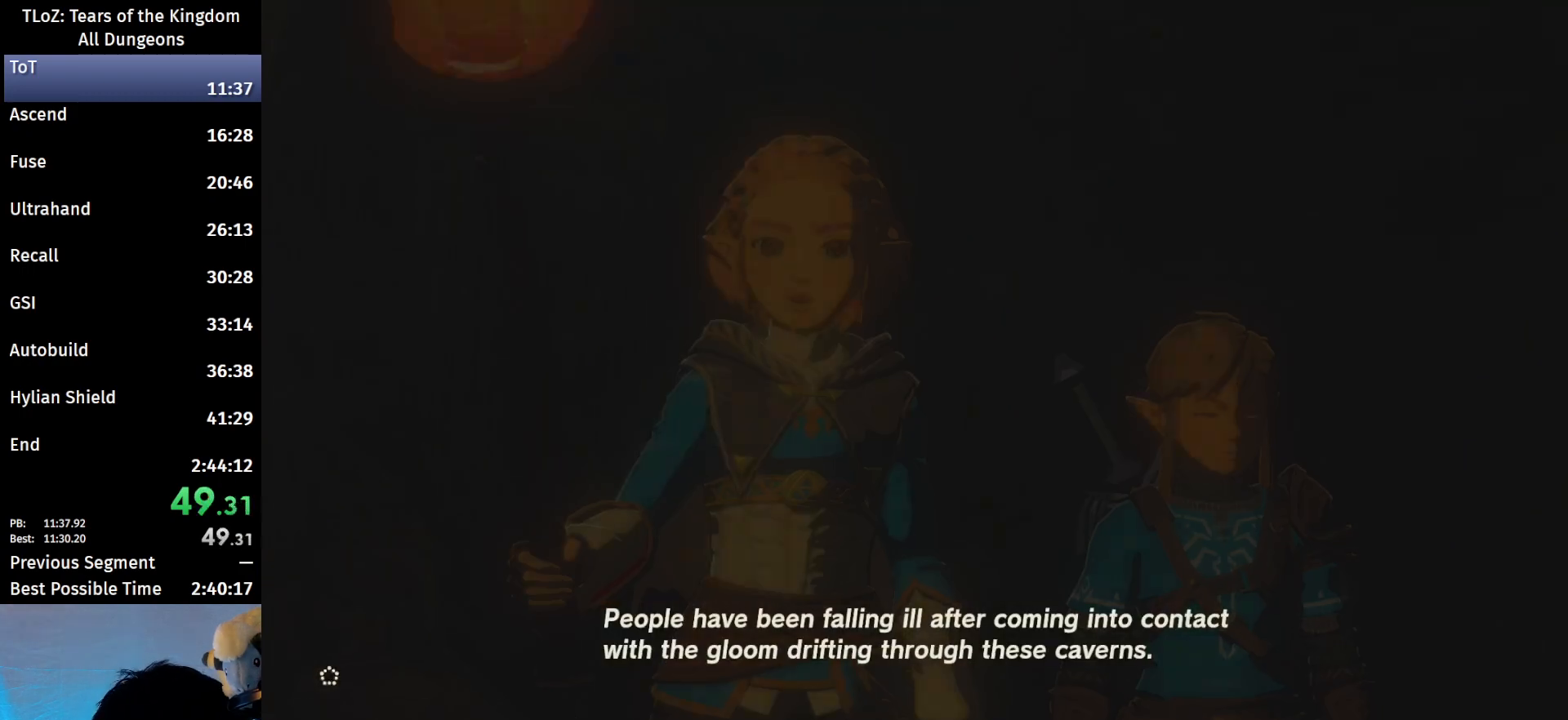
{"buttons": [], "left_stick": "center", "right_stick": "center", "events": [[167, "X", "down"], [267, "X", "up"], [367, "X", "down"], [467, "X", "up"]]}